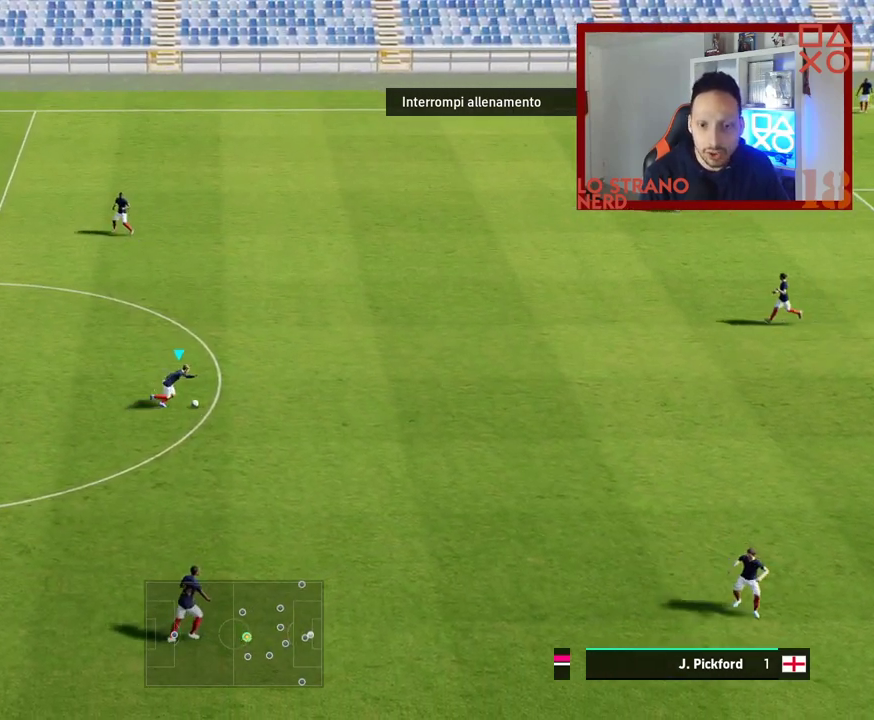
Gameplay with a controller (PlayStation layout); each line is a JSON object with the inputs held at the frame after it. "events" lists button and stick changes between this image and that frame as [ms after this image, input, new state], when the widget could be followed in between.
{"buttons": ["R2"], "left_stick": "right", "right_stick": "center", "events": []}
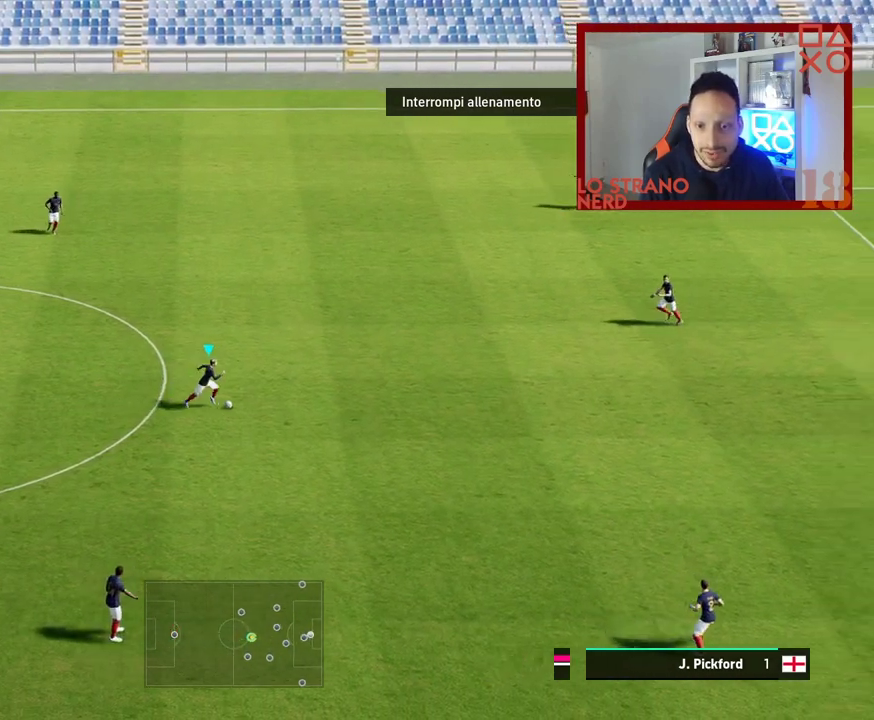
{"buttons": ["CROSS"], "left_stick": "down-right", "right_stick": "center", "events": [[317, "left_stick", "down-right"], [400, "R2", "up"], [400, "SQUARE", "down"], [450, "CROSS", "down"], [483, "SQUARE", "up"]]}
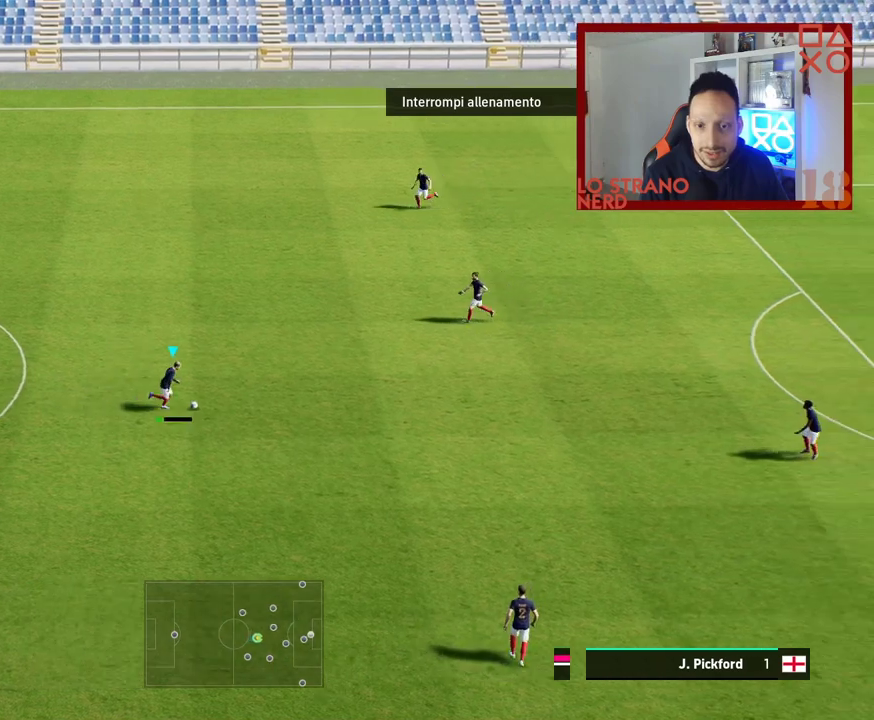
{"buttons": [], "left_stick": "down-right", "right_stick": "center", "events": [[83, "CROSS", "up"]]}
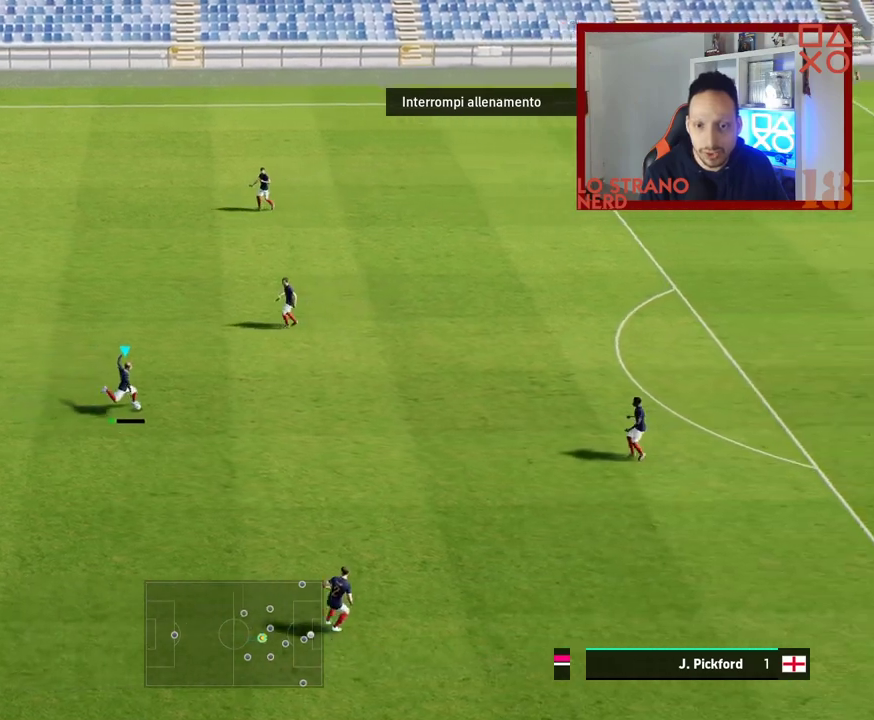
{"buttons": [], "left_stick": "center", "right_stick": "center", "events": [[383, "left_stick", "center"]]}
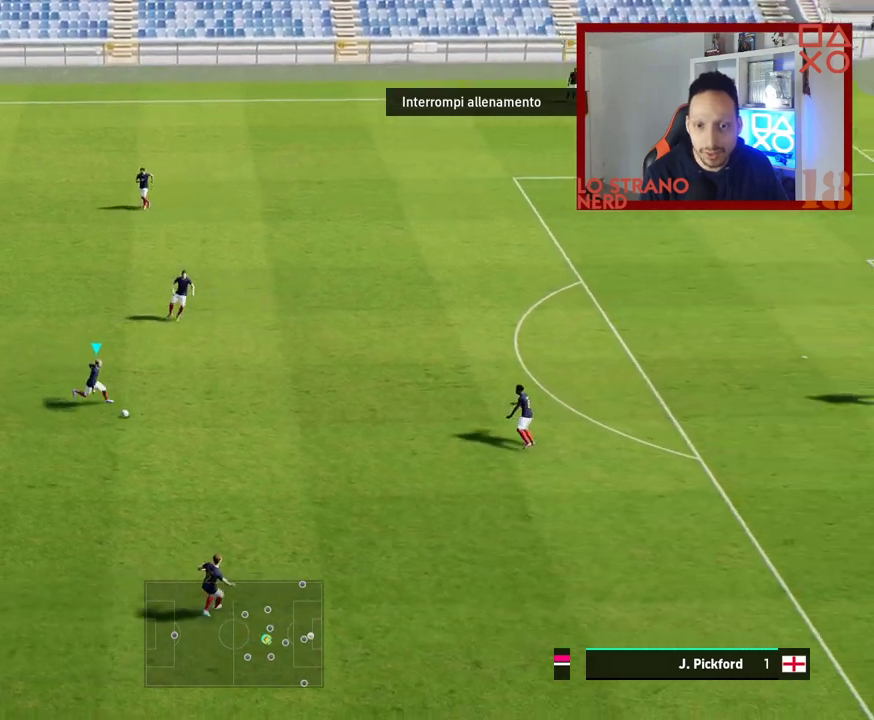
{"buttons": [], "left_stick": "up-right", "right_stick": "center", "events": [[450, "left_stick", "up-right"]]}
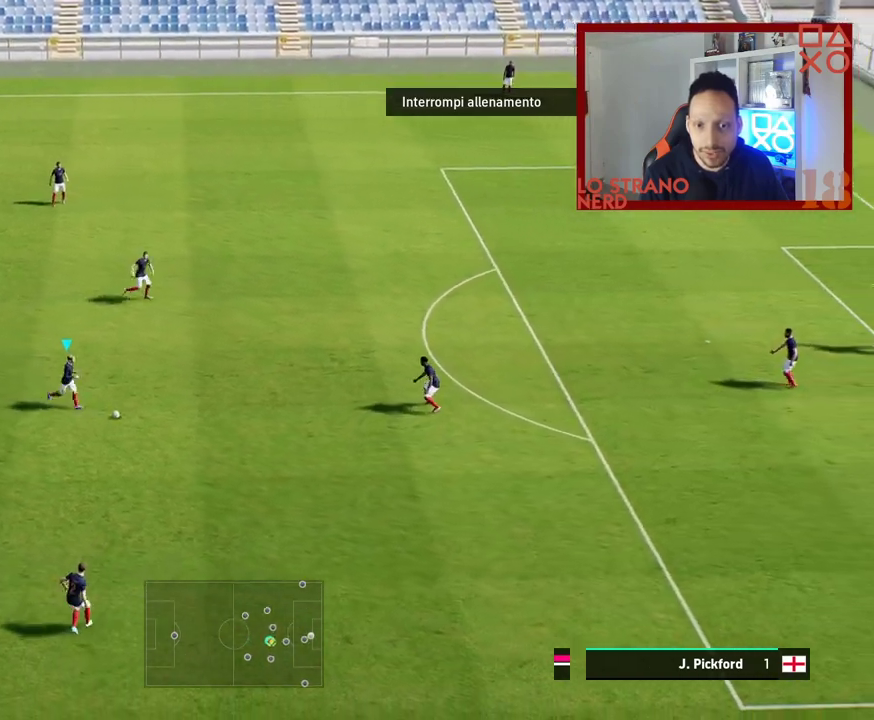
{"buttons": [], "left_stick": "up", "right_stick": "center", "events": [[383, "left_stick", "up"]]}
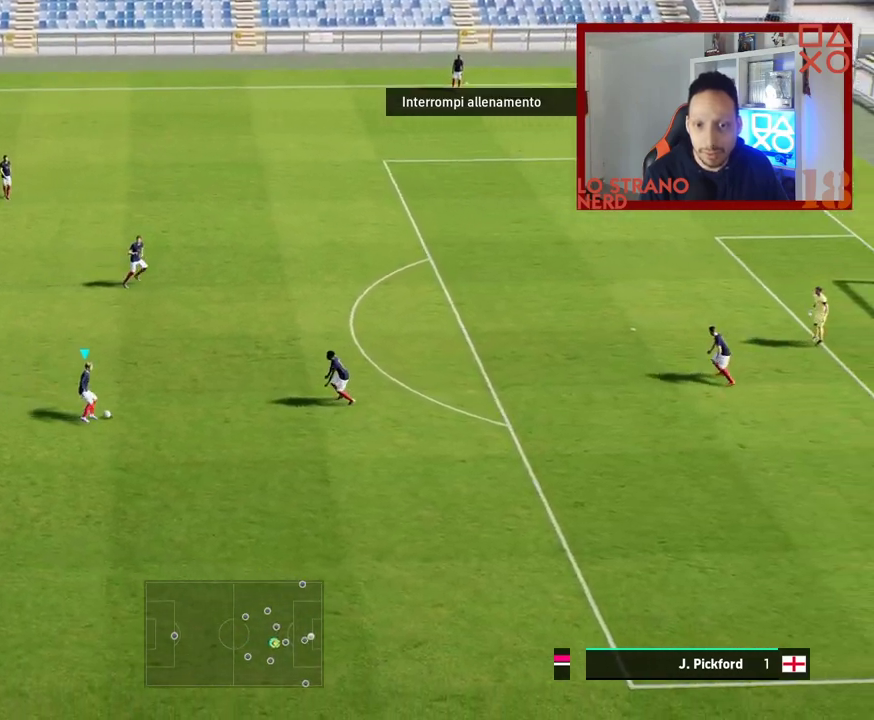
{"buttons": ["R2"], "left_stick": "up-left", "right_stick": "center", "events": [[233, "left_stick", "up-left"], [417, "R2", "down"]]}
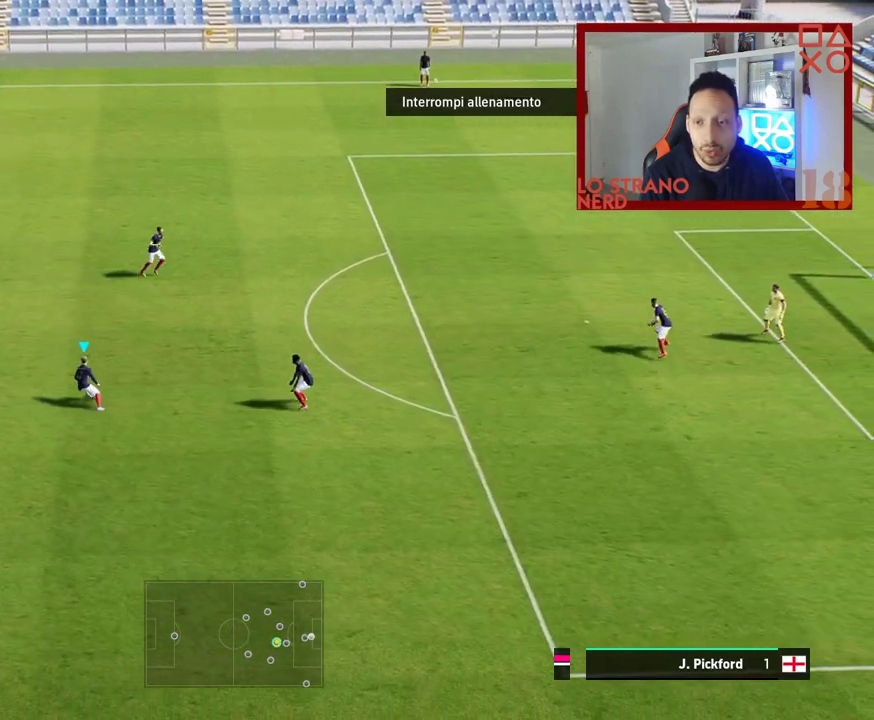
{"buttons": ["R2"], "left_stick": "left", "right_stick": "center", "events": [[67, "left_stick", "left"]]}
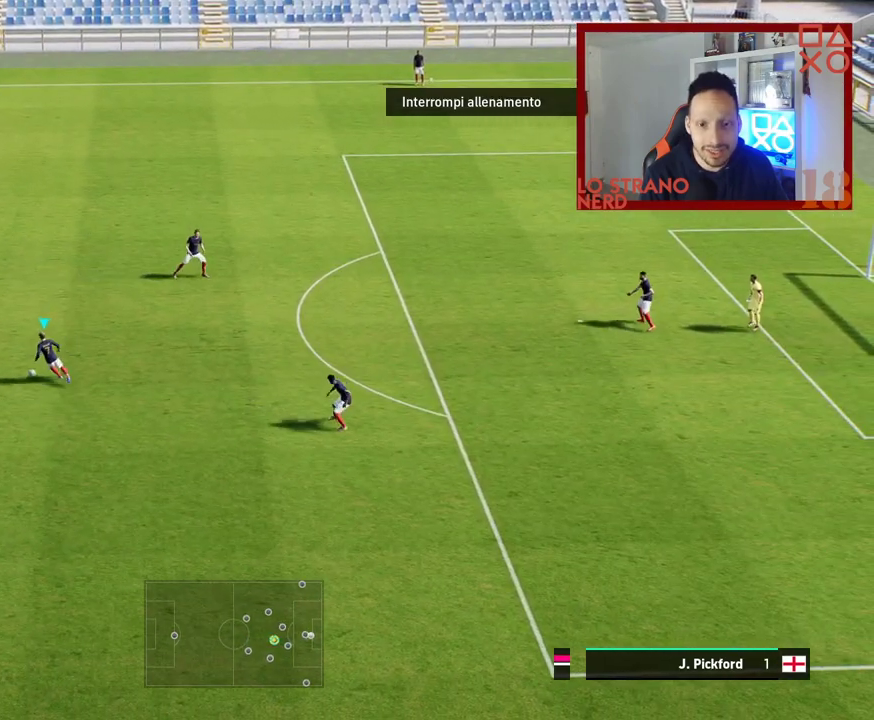
{"buttons": ["R2"], "left_stick": "left", "right_stick": "center", "events": []}
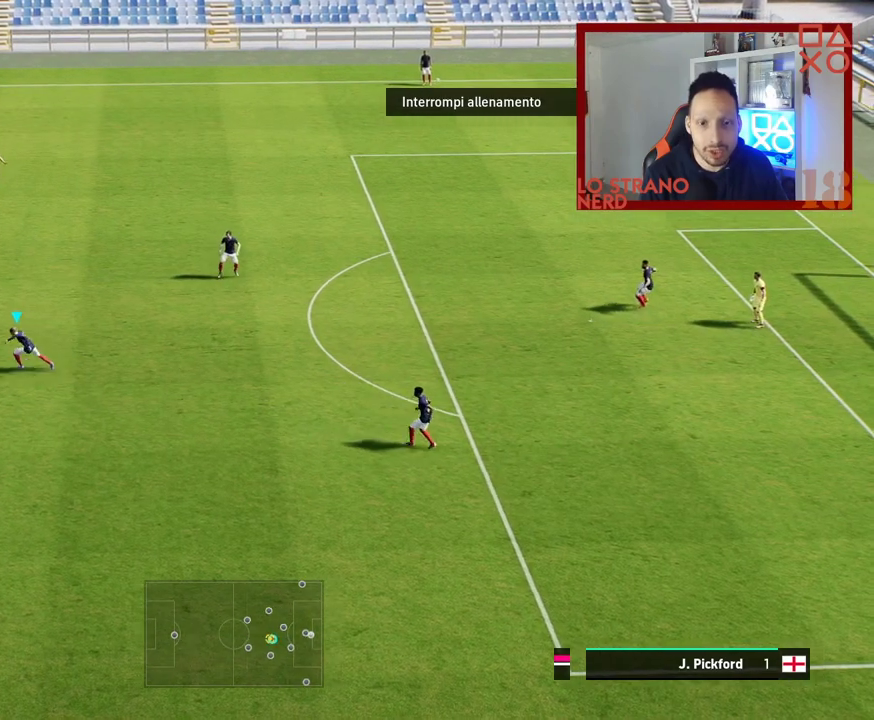
{"buttons": ["SQUARE"], "left_stick": "right", "right_stick": "center", "events": [[333, "R2", "up"], [333, "left_stick", "right"], [450, "SQUARE", "down"]]}
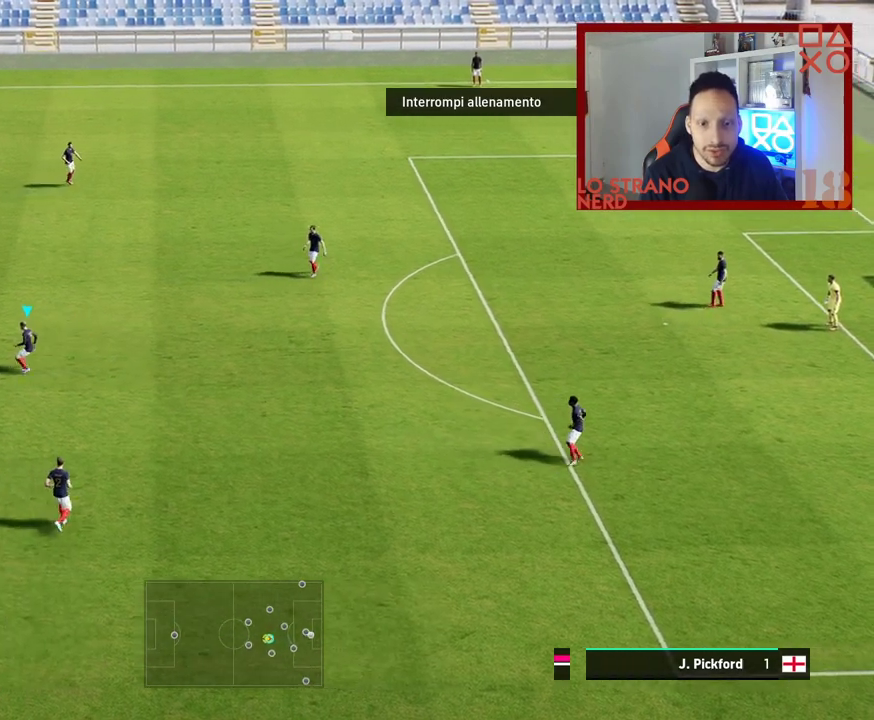
{"buttons": [], "left_stick": "right", "right_stick": "center", "events": [[17, "CROSS", "down"], [33, "SQUARE", "up"], [150, "CROSS", "up"]]}
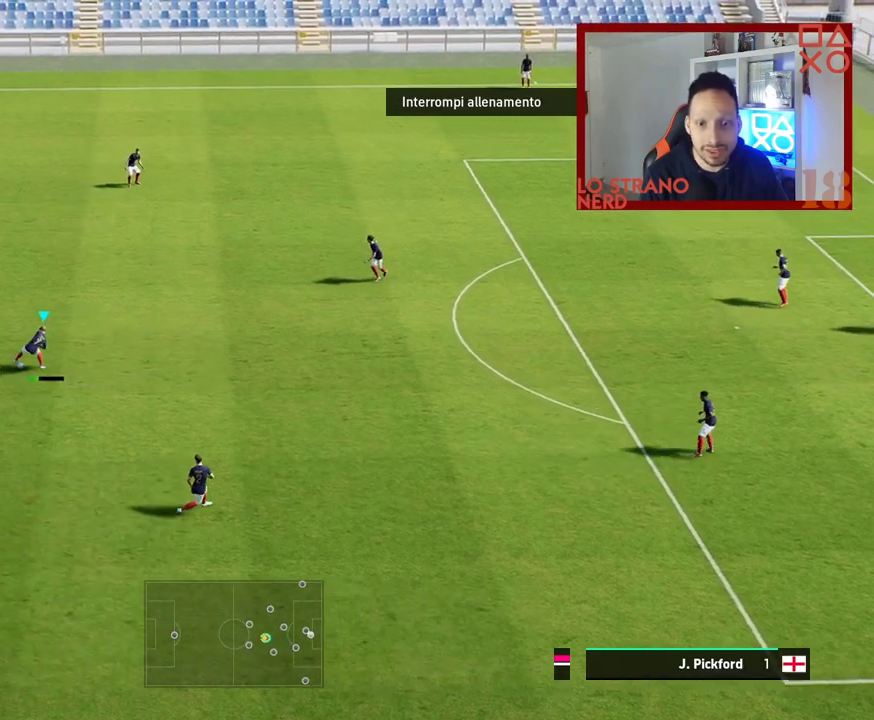
{"buttons": ["R2"], "left_stick": "right", "right_stick": "center", "events": [[217, "R2", "down"]]}
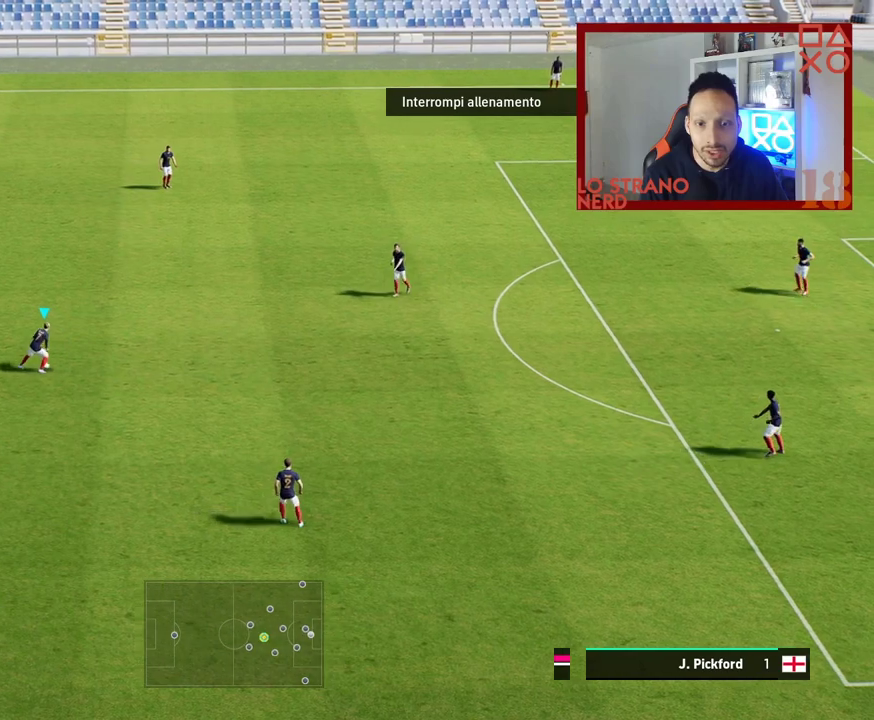
{"buttons": [], "left_stick": "center", "right_stick": "center", "events": [[450, "R2", "up"], [483, "left_stick", "center"]]}
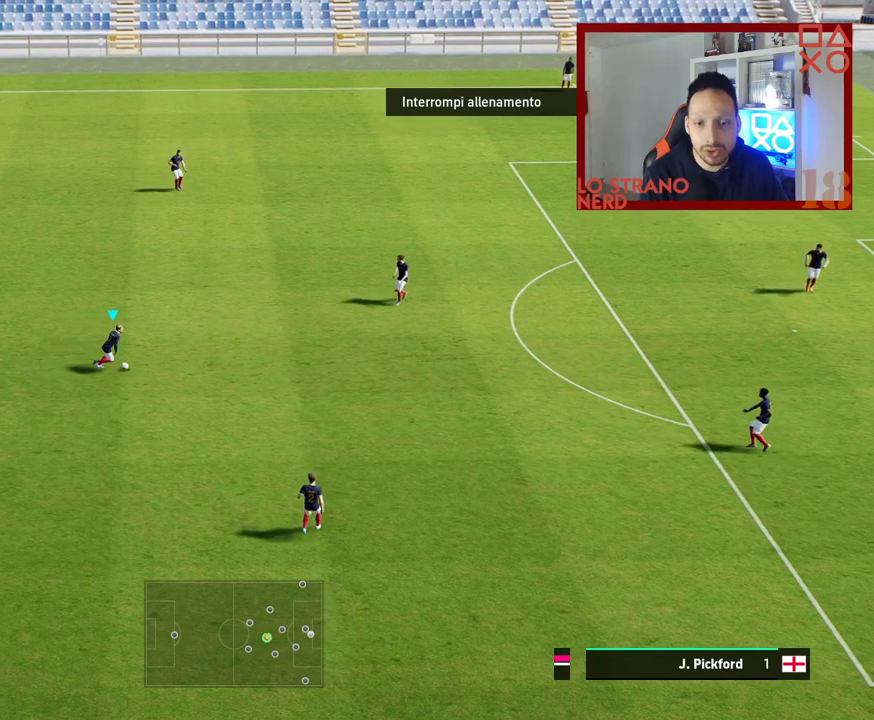
{"buttons": [], "left_stick": "right", "right_stick": "center", "events": [[417, "left_stick", "right"]]}
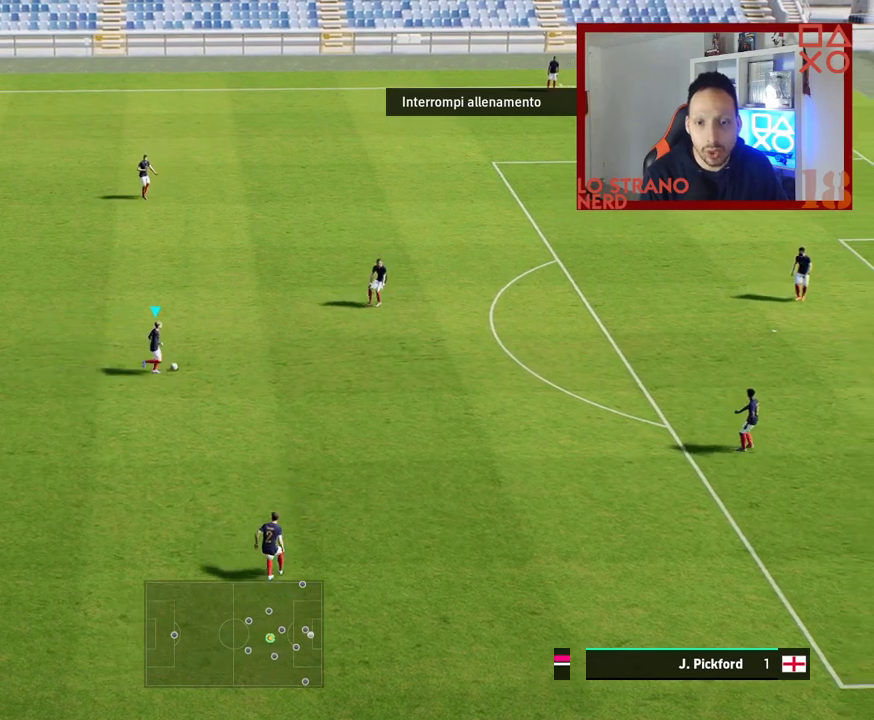
{"buttons": [], "left_stick": "up-right", "right_stick": "center", "events": [[283, "SQUARE", "down"], [333, "left_stick", "up-right"], [367, "CROSS", "down"], [383, "SQUARE", "up"], [483, "CROSS", "up"]]}
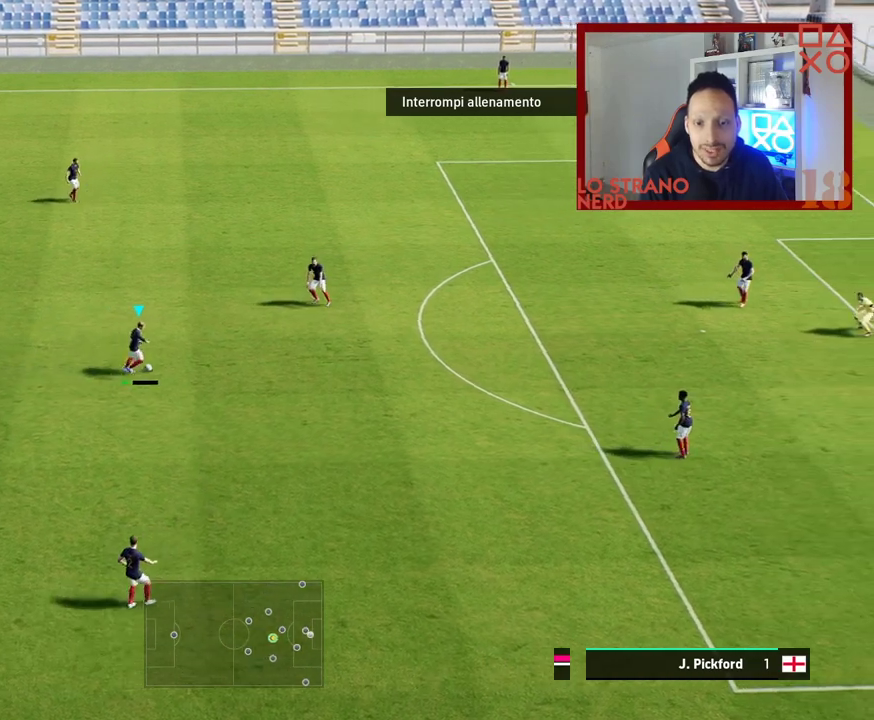
{"buttons": [], "left_stick": "up-right", "right_stick": "center", "events": []}
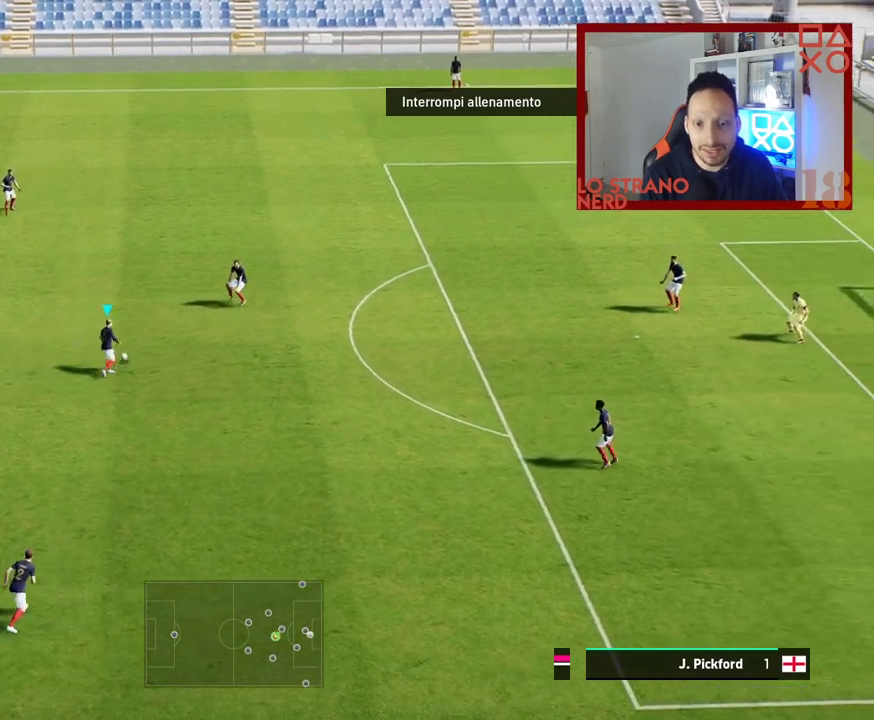
{"buttons": [], "left_stick": "right", "right_stick": "center", "events": [[67, "left_stick", "right"], [267, "left_stick", "down-right"], [433, "left_stick", "right"]]}
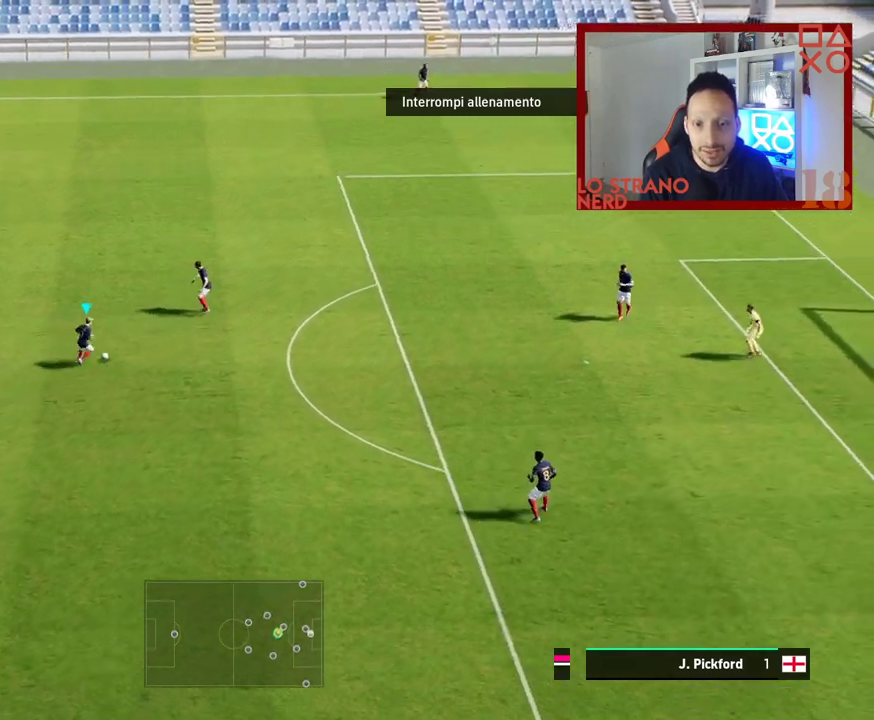
{"buttons": [], "left_stick": "down", "right_stick": "center", "events": [[350, "left_stick", "down"]]}
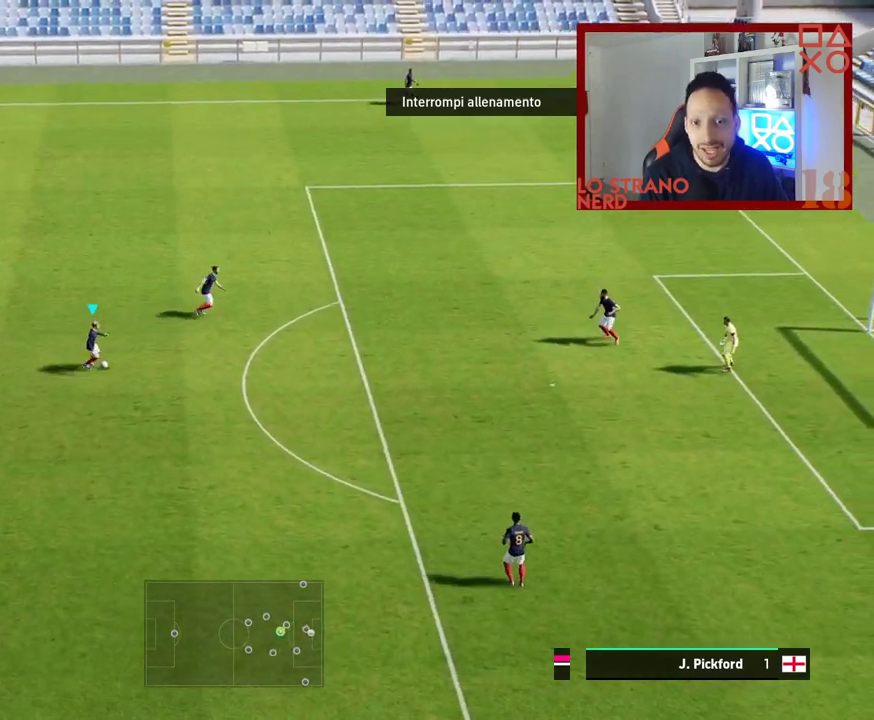
{"buttons": ["R2"], "left_stick": "left", "right_stick": "center", "events": [[83, "left_stick", "down-left"], [317, "left_stick", "left"], [367, "R2", "down"]]}
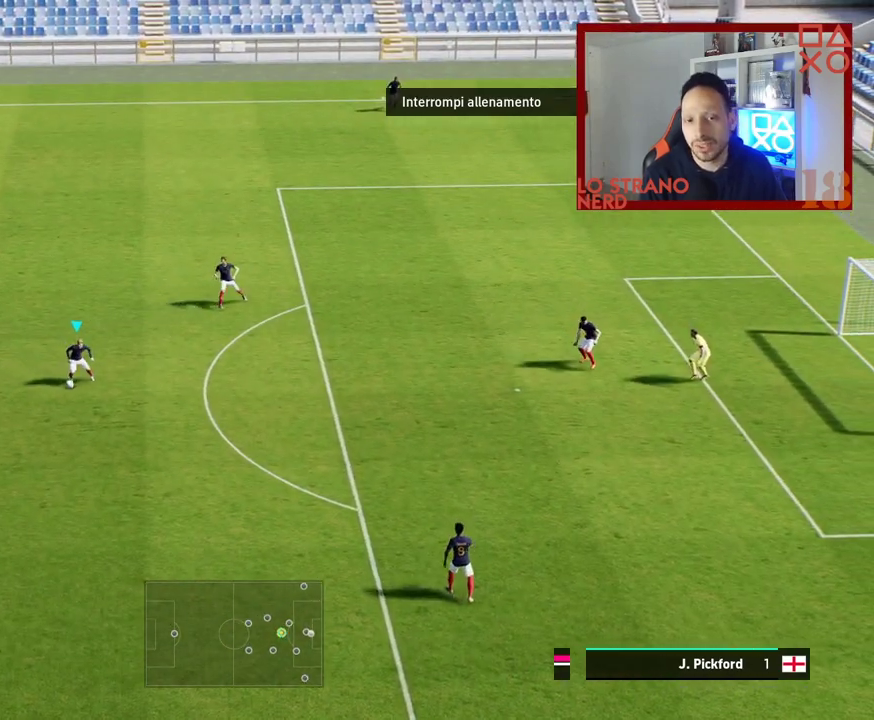
{"buttons": ["R2"], "left_stick": "left", "right_stick": "center", "events": []}
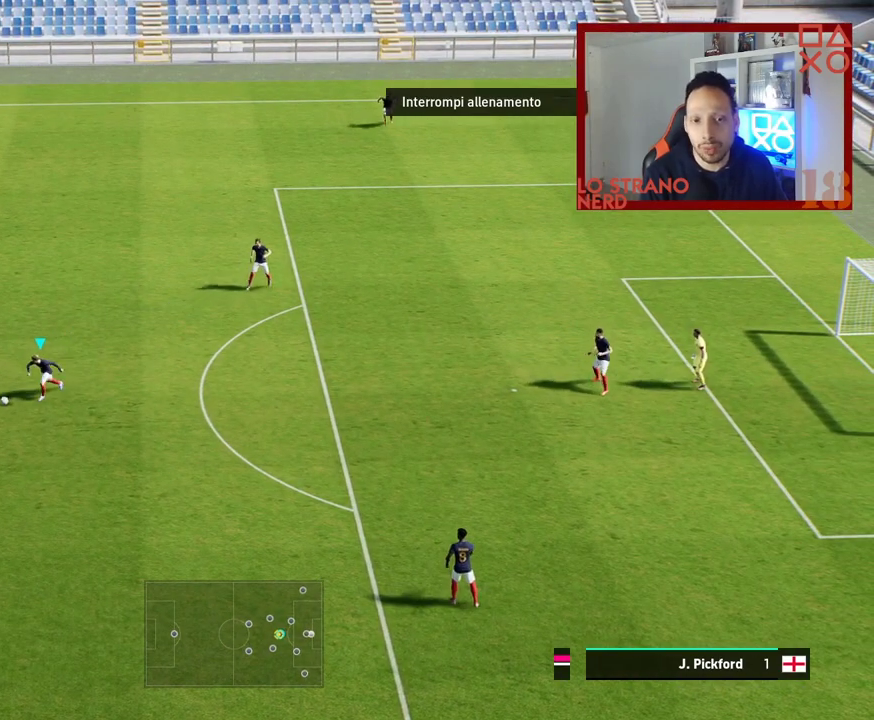
{"buttons": [], "left_stick": "left", "right_stick": "center", "events": [[267, "R2", "up"]]}
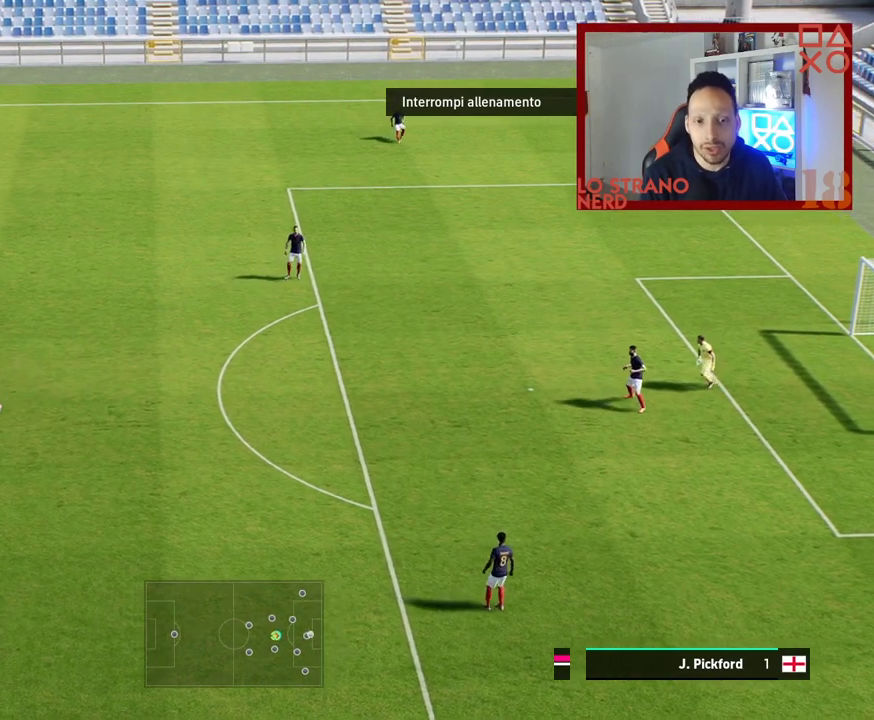
{"buttons": [], "left_stick": "left", "right_stick": "center", "events": []}
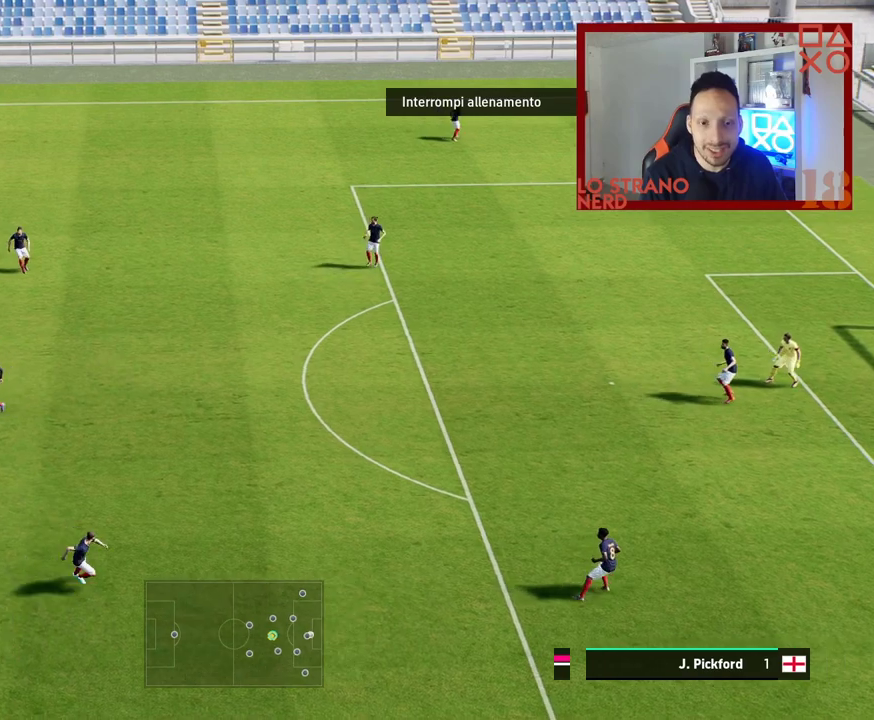
{"buttons": [], "left_stick": "right", "right_stick": "center", "events": [[333, "left_stick", "right"]]}
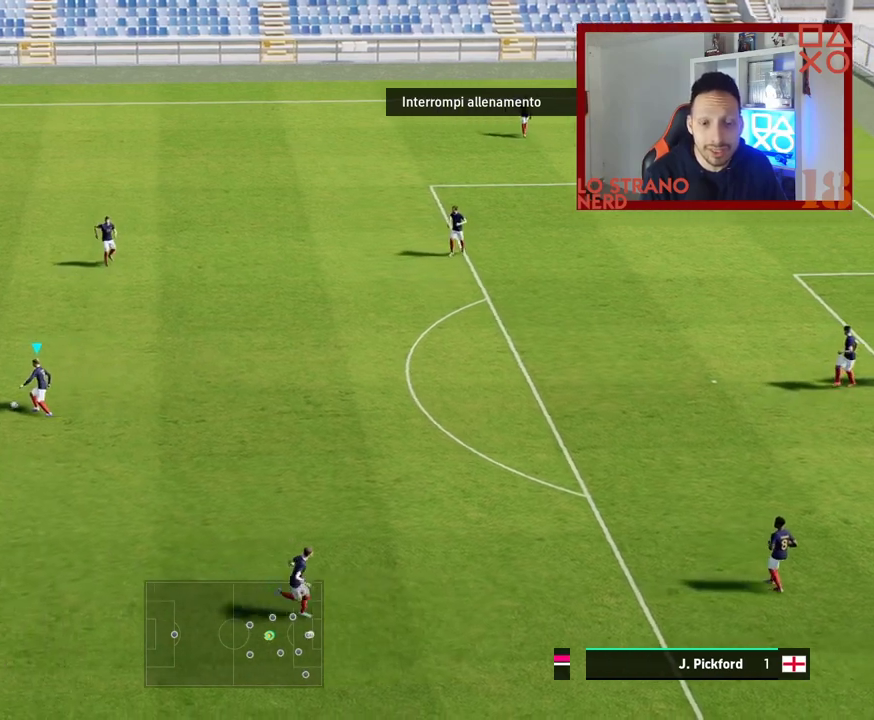
{"buttons": [], "left_stick": "center", "right_stick": "center", "events": [[217, "left_stick", "center"]]}